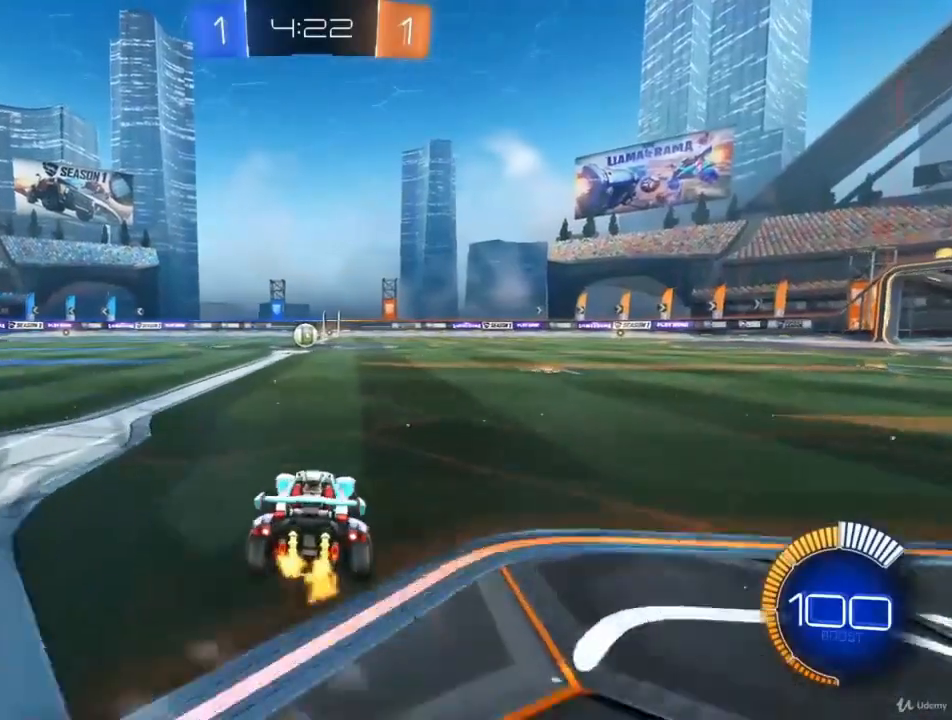
Gameplay with a controller (PlayStation layout); each line is a JSON object with the inputs held at the frame after it. "events" lists button and stick changes between this image and that frame as [ms after this image, input, new state], when the widget could be followed in between.
{"buttons": ["R2"], "left_stick": "center", "right_stick": "center", "events": []}
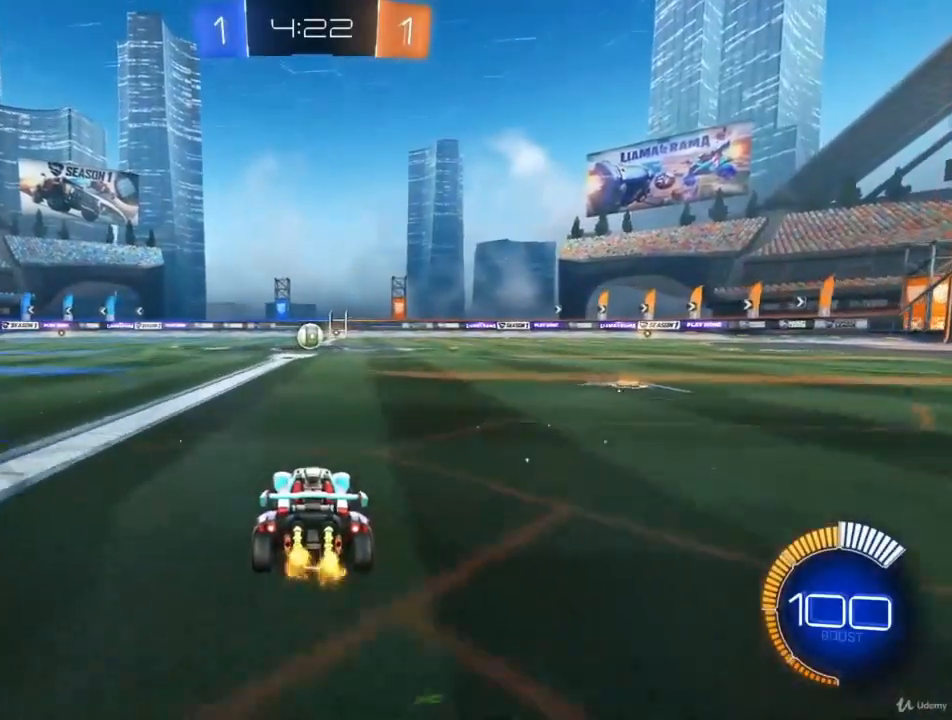
{"buttons": ["R2"], "left_stick": "center", "right_stick": "center", "events": [[33, "left_stick", "right"], [133, "left_stick", "center"]]}
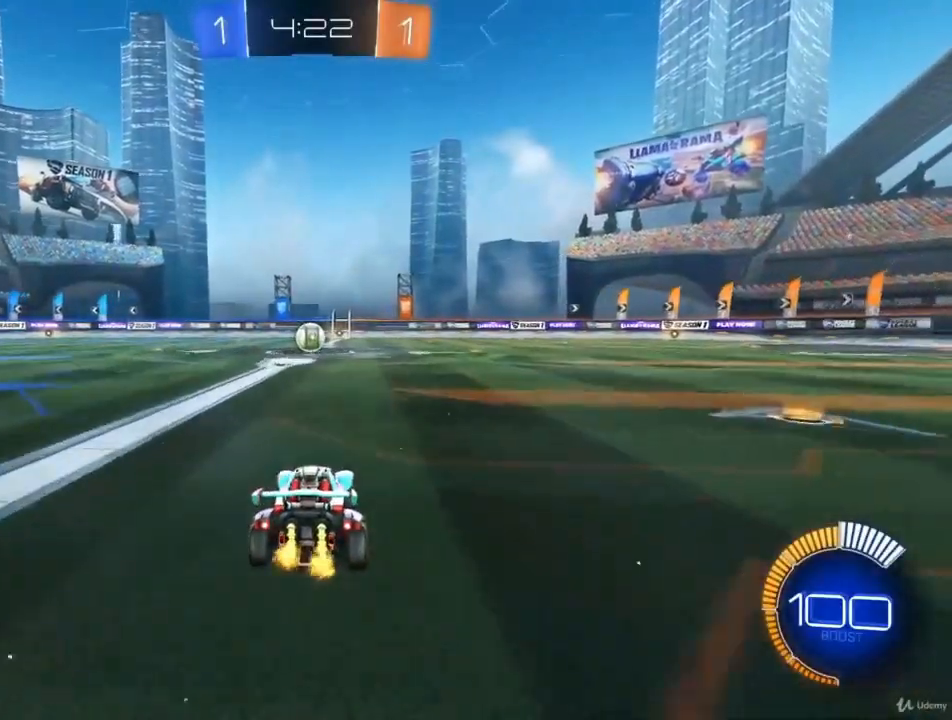
{"buttons": ["R2"], "left_stick": "center", "right_stick": "center", "events": []}
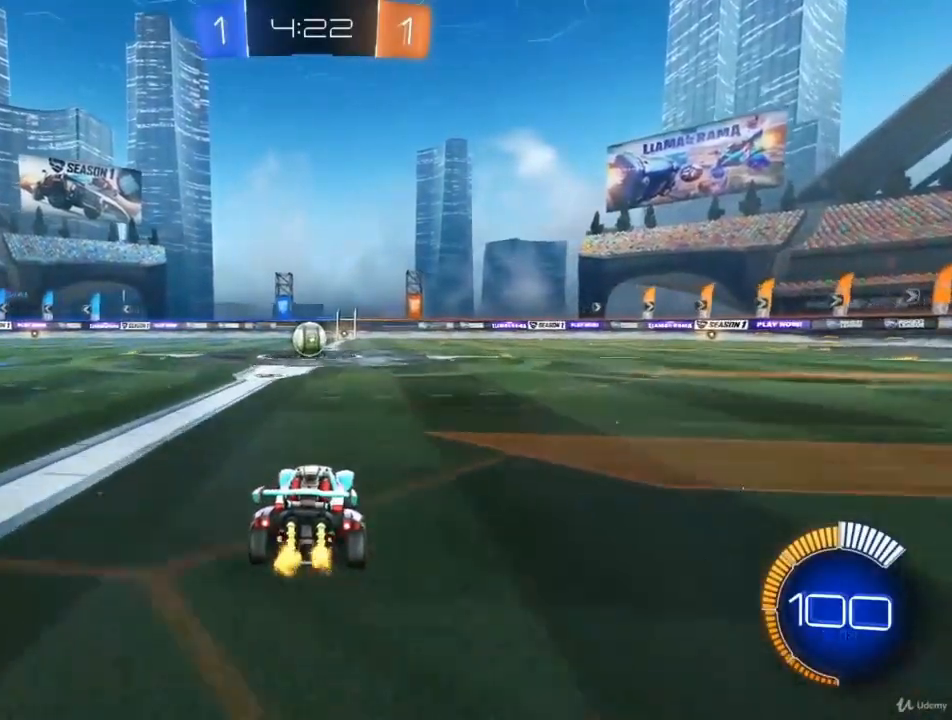
{"buttons": ["R2"], "left_stick": "center", "right_stick": "center", "events": [[233, "left_stick", "left"], [400, "left_stick", "center"]]}
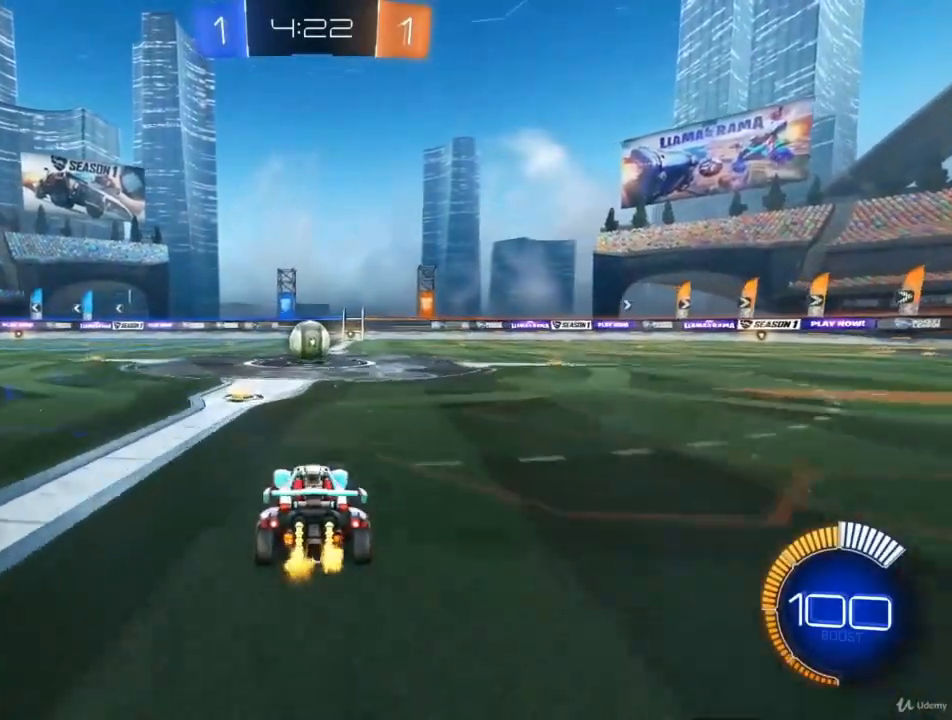
{"buttons": ["R2"], "left_stick": "center", "right_stick": "center", "events": [[100, "R2", "up"], [433, "R2", "down"]]}
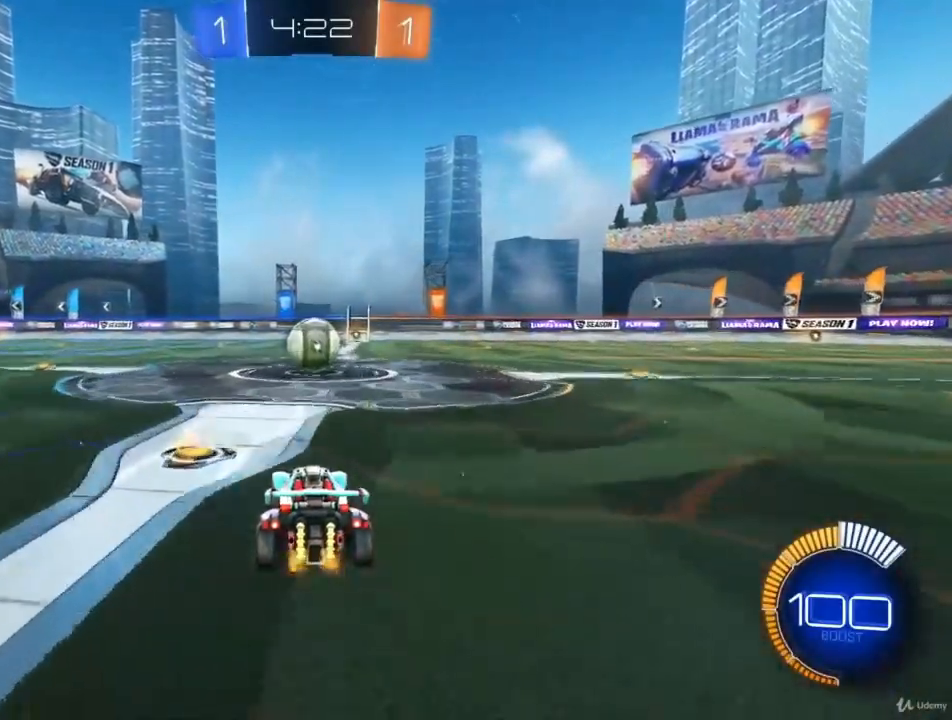
{"buttons": ["R2"], "left_stick": "center", "right_stick": "center", "events": [[133, "left_stick", "right"], [233, "left_stick", "center"]]}
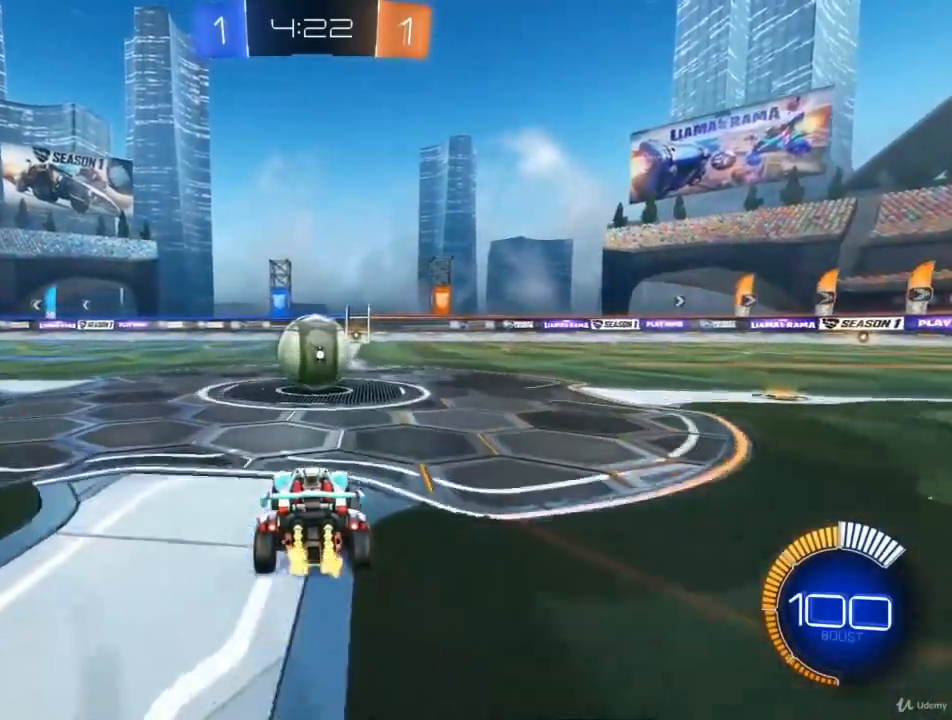
{"buttons": ["CROSS", "R2"], "left_stick": "center", "right_stick": "center", "events": [[233, "left_stick", "left"], [367, "left_stick", "center"], [433, "CROSS", "down"]]}
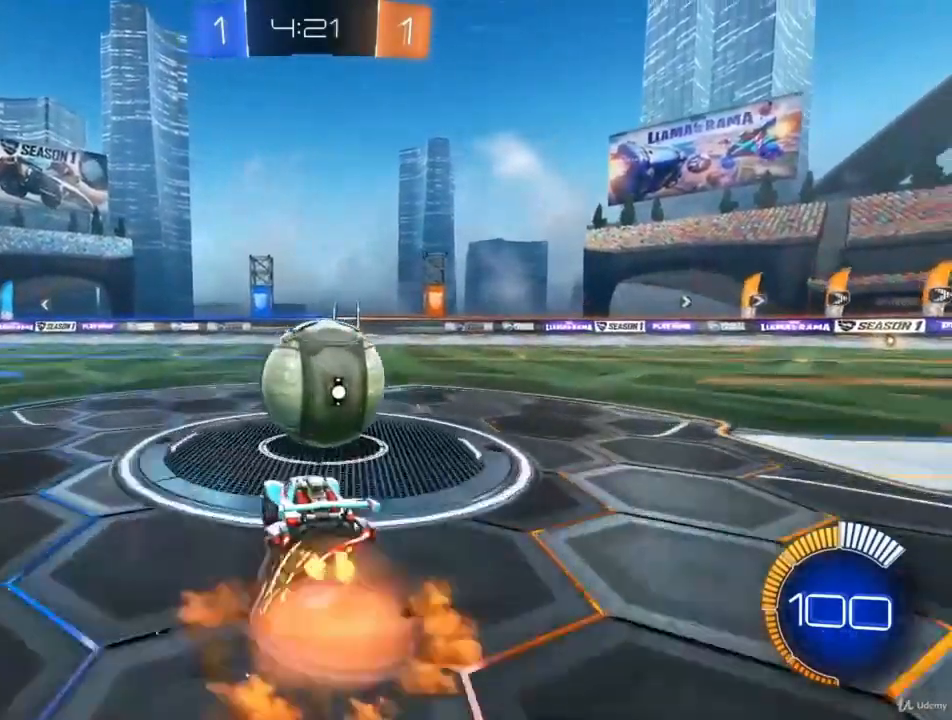
{"buttons": ["R2"], "left_stick": "center", "right_stick": "center", "events": [[33, "CROSS", "up"], [33, "left_stick", "right"], [100, "left_stick", "up-right"], [167, "CROSS", "down"], [267, "CROSS", "up"], [333, "left_stick", "center"]]}
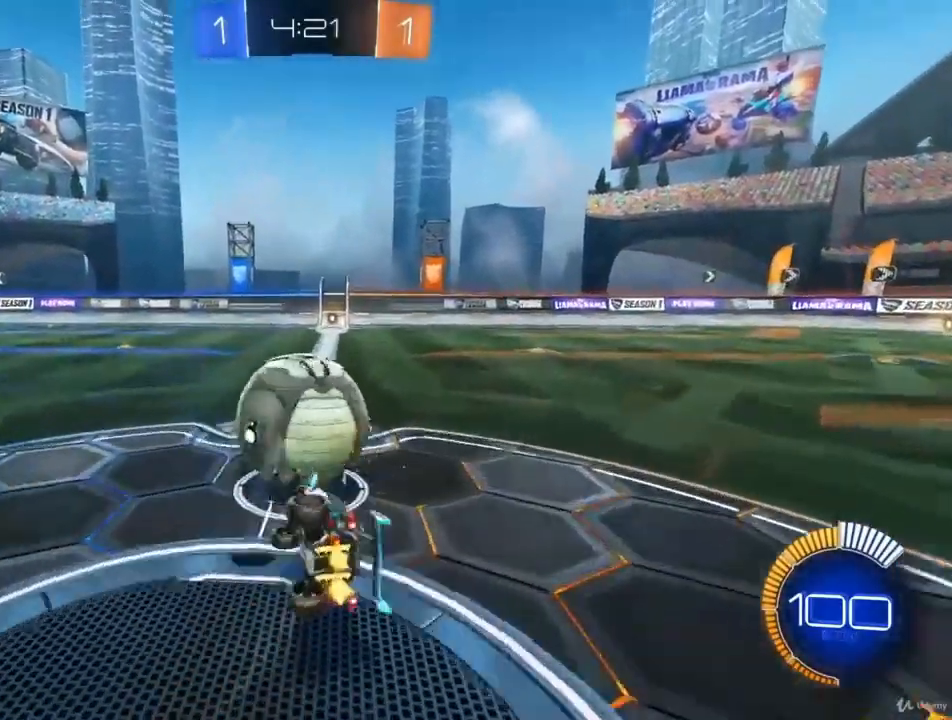
{"buttons": ["R2"], "left_stick": "center", "right_stick": "center", "events": []}
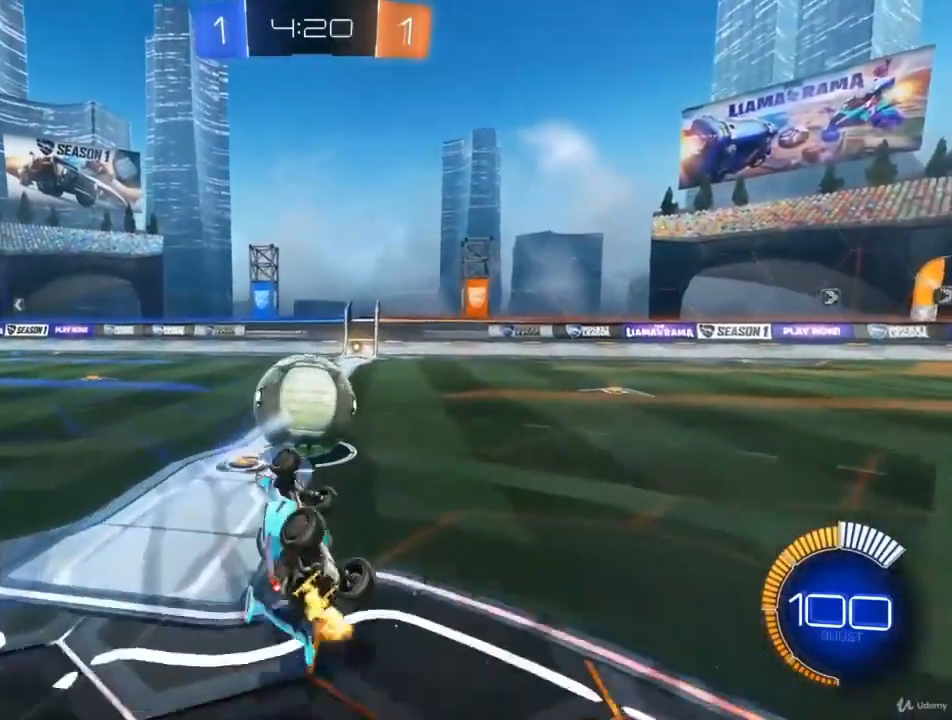
{"buttons": ["R2"], "left_stick": "center", "right_stick": "center", "events": []}
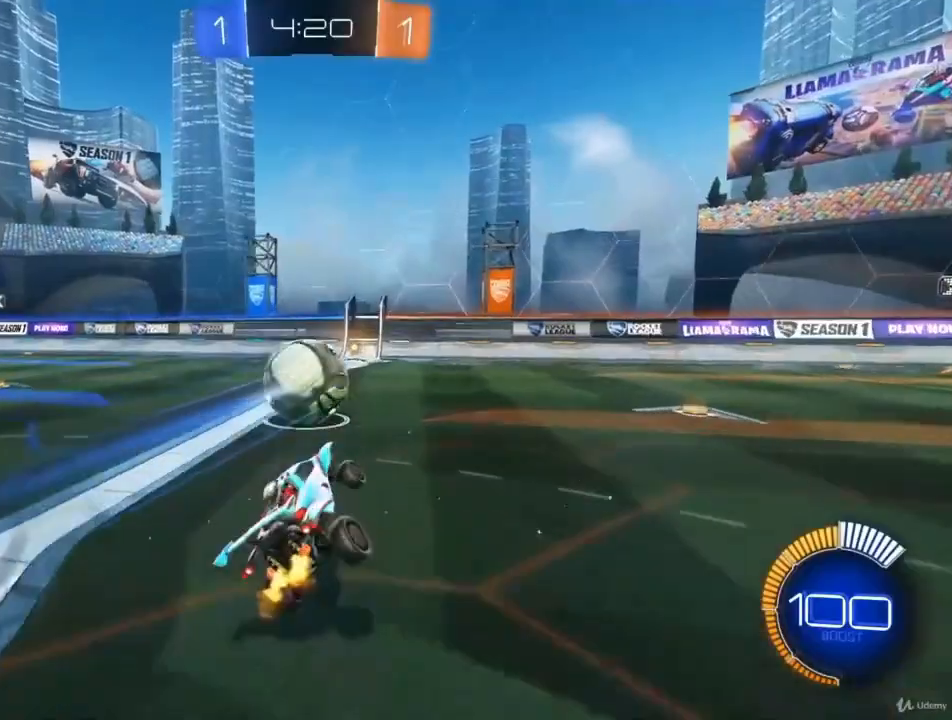
{"buttons": ["R2"], "left_stick": "left", "right_stick": "center", "events": [[200, "left_stick", "left"]]}
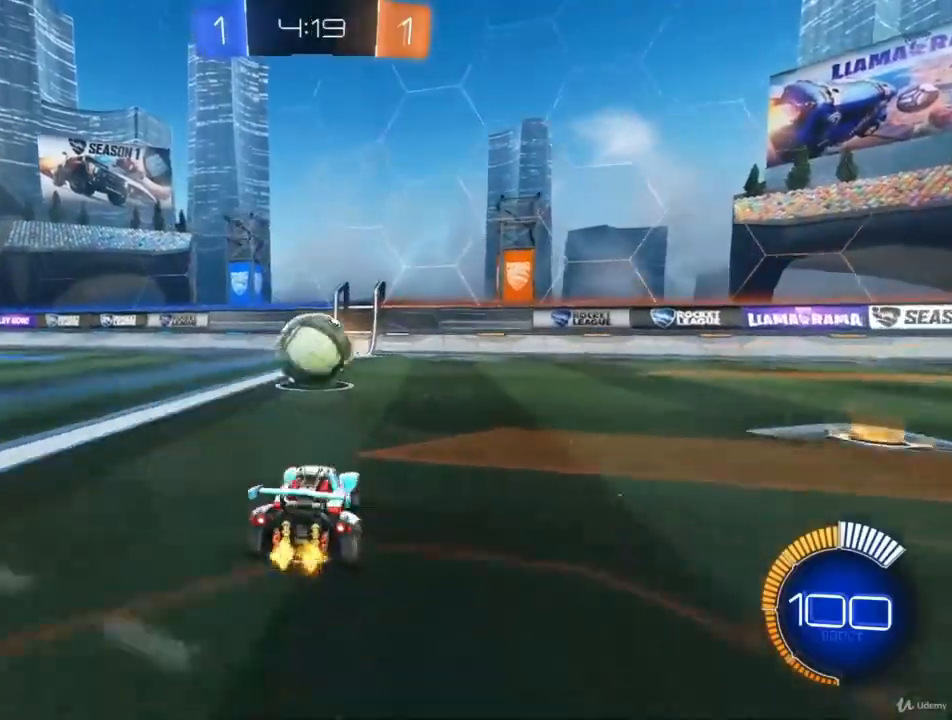
{"buttons": ["CIRCLE", "R2"], "left_stick": "center", "right_stick": "center", "events": [[100, "left_stick", "center"], [400, "CIRCLE", "down"]]}
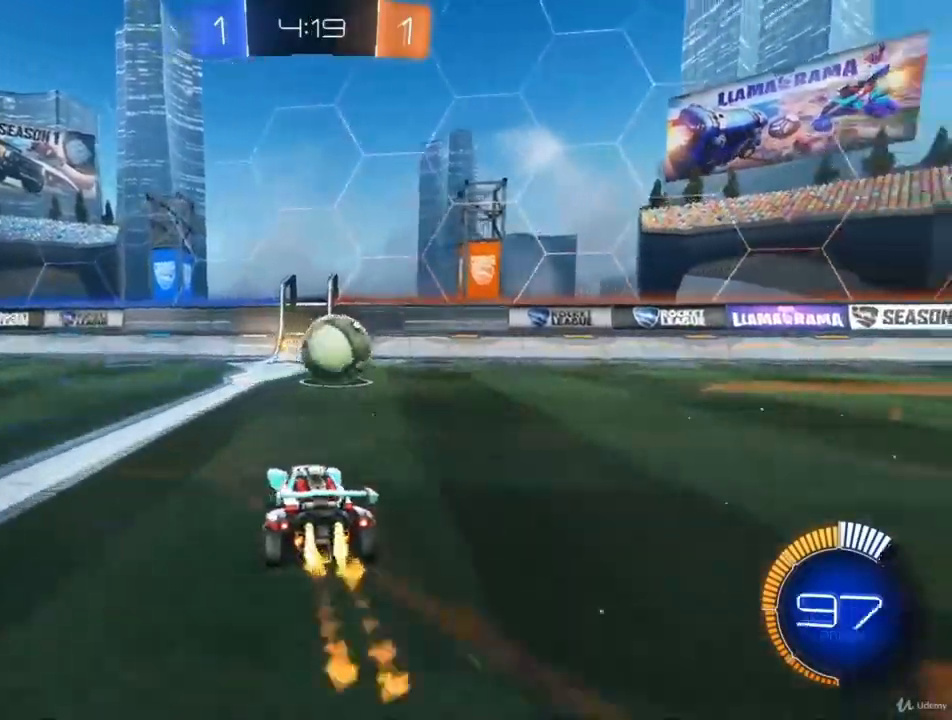
{"buttons": ["R2"], "left_stick": "right", "right_stick": "center", "events": [[333, "CIRCLE", "up"], [433, "left_stick", "right"]]}
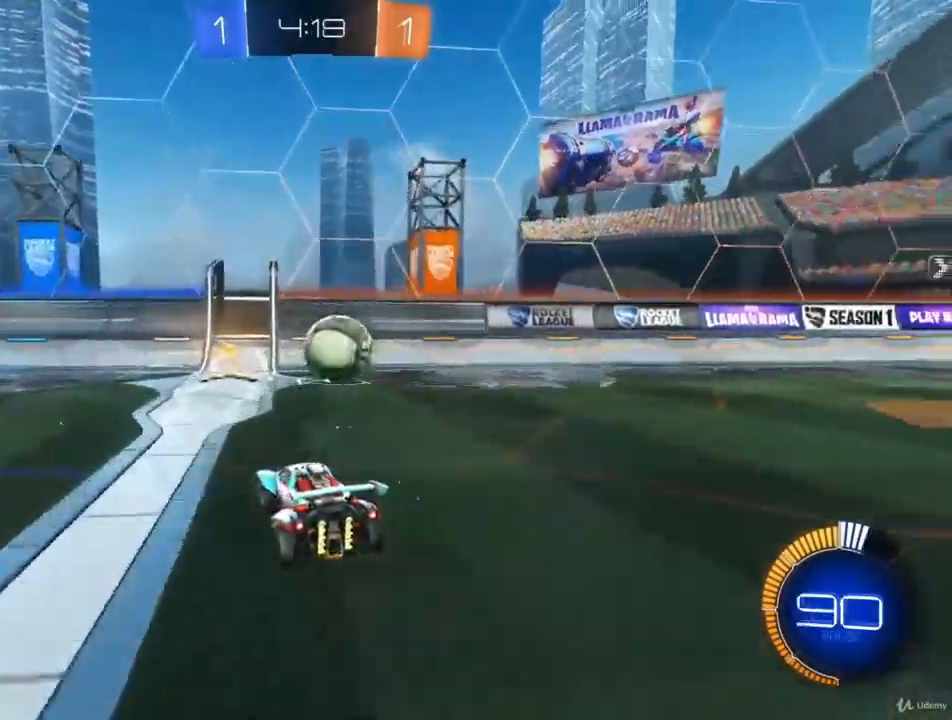
{"buttons": ["R2"], "left_stick": "right", "right_stick": "center", "events": [[100, "CIRCLE", "down"], [133, "left_stick", "center"], [400, "CIRCLE", "up"], [433, "left_stick", "right"]]}
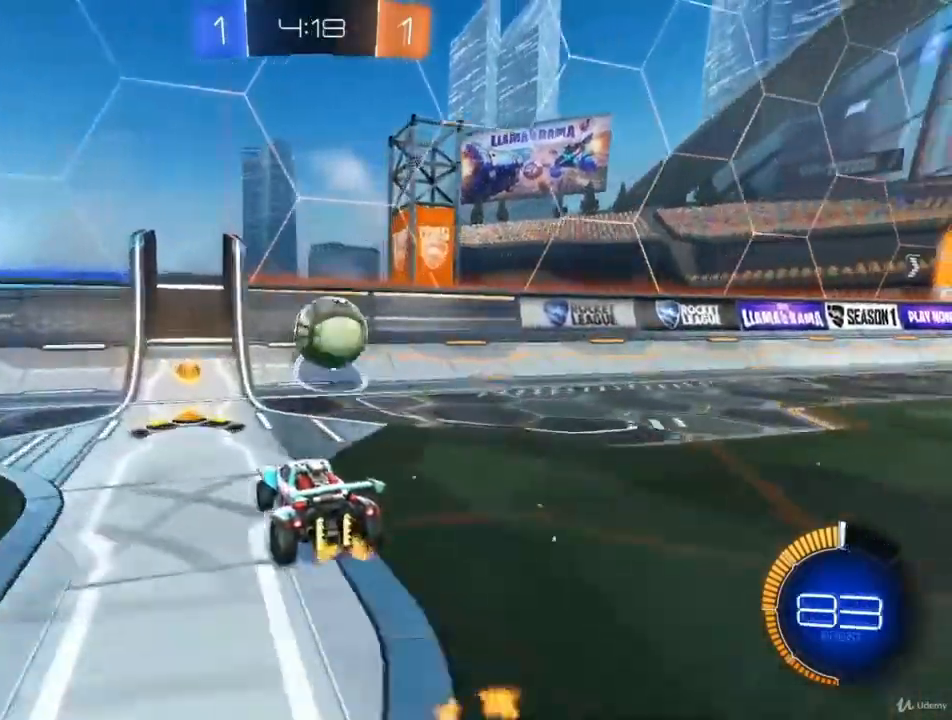
{"buttons": ["CIRCLE", "R2"], "left_stick": "right", "right_stick": "center", "events": [[133, "left_stick", "center"], [433, "CIRCLE", "down"], [467, "left_stick", "right"]]}
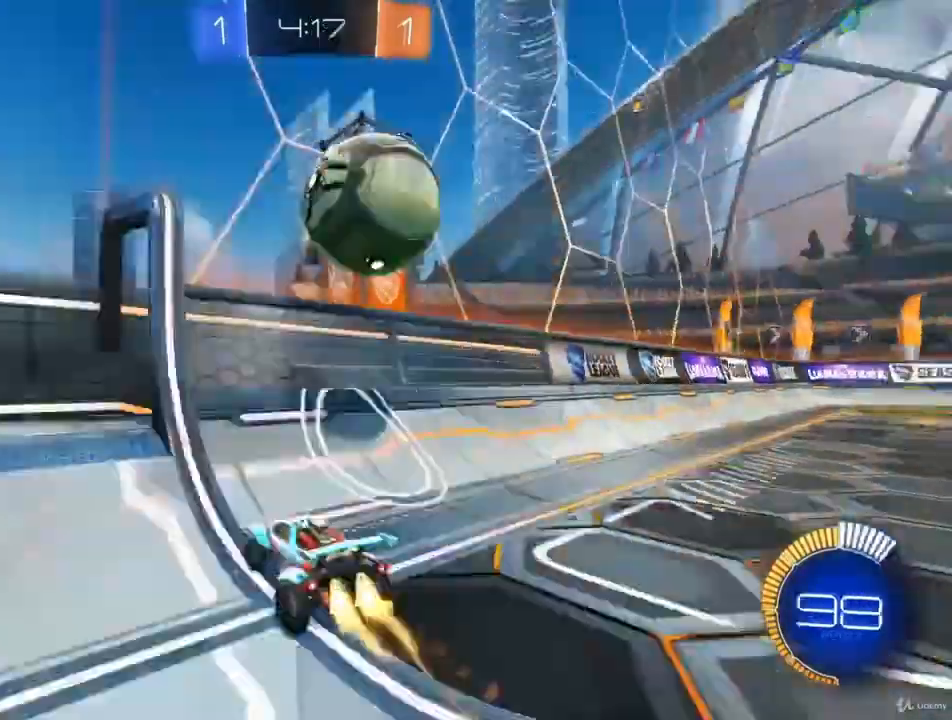
{"buttons": ["R2"], "left_stick": "right", "right_stick": "center", "events": [[33, "CIRCLE", "up"], [100, "left_stick", "center"], [200, "left_stick", "right"]]}
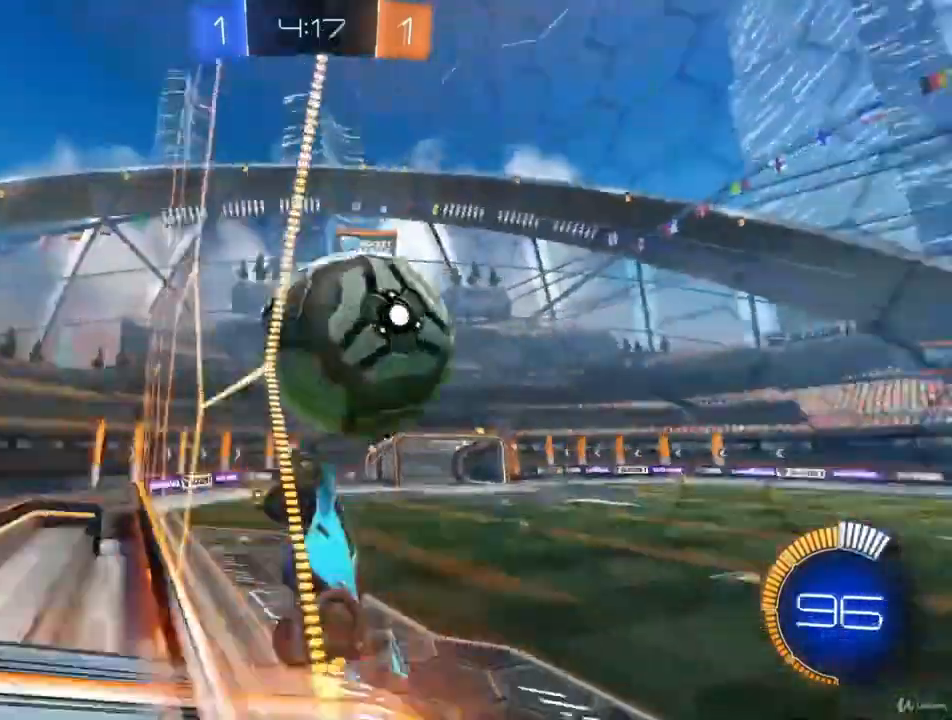
{"buttons": ["CIRCLE", "L1", "R2"], "left_stick": "left", "right_stick": "center", "events": [[67, "CROSS", "down"], [67, "left_stick", "down-right"], [233, "CROSS", "up"], [367, "left_stick", "down-left"], [400, "L1", "down"], [467, "left_stick", "left"], [500, "CIRCLE", "down"]]}
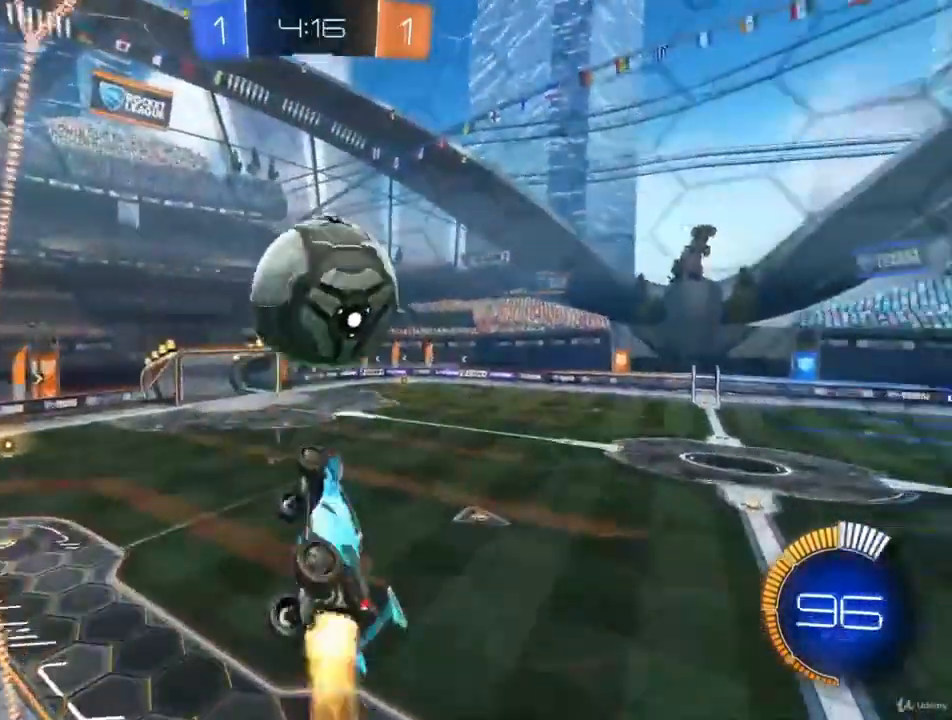
{"buttons": ["CIRCLE", "R2"], "left_stick": "left", "right_stick": "center", "events": [[233, "CIRCLE", "up"], [400, "CIRCLE", "down"], [467, "L1", "up"]]}
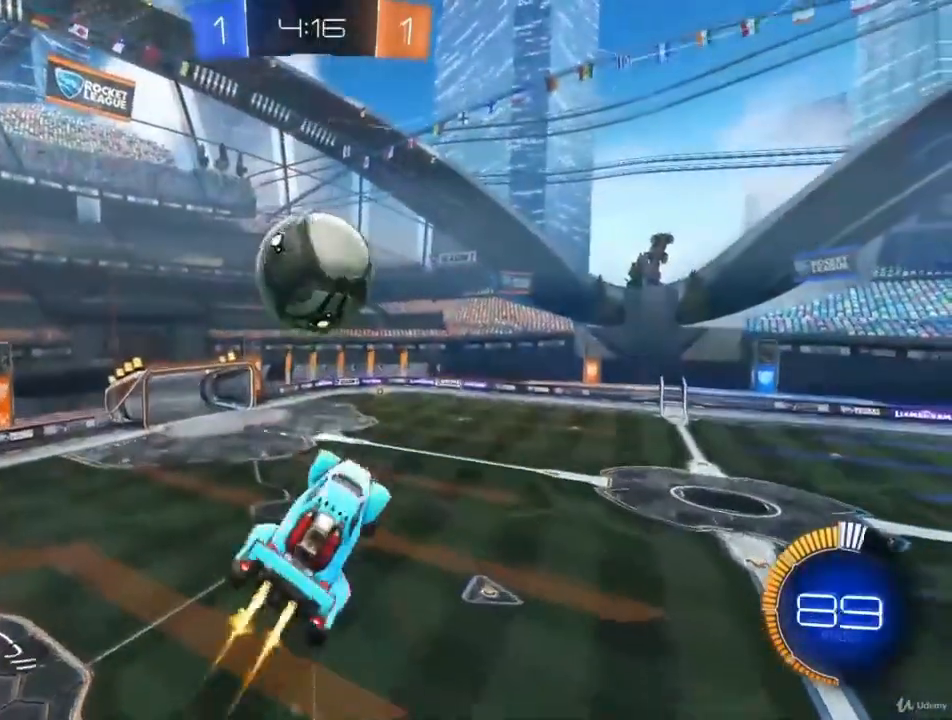
{"buttons": ["R2"], "left_stick": "left", "right_stick": "center", "events": [[67, "CIRCLE", "up"], [167, "left_stick", "up-left"], [300, "CIRCLE", "down"], [333, "left_stick", "center"], [467, "left_stick", "left"], [500, "CIRCLE", "up"]]}
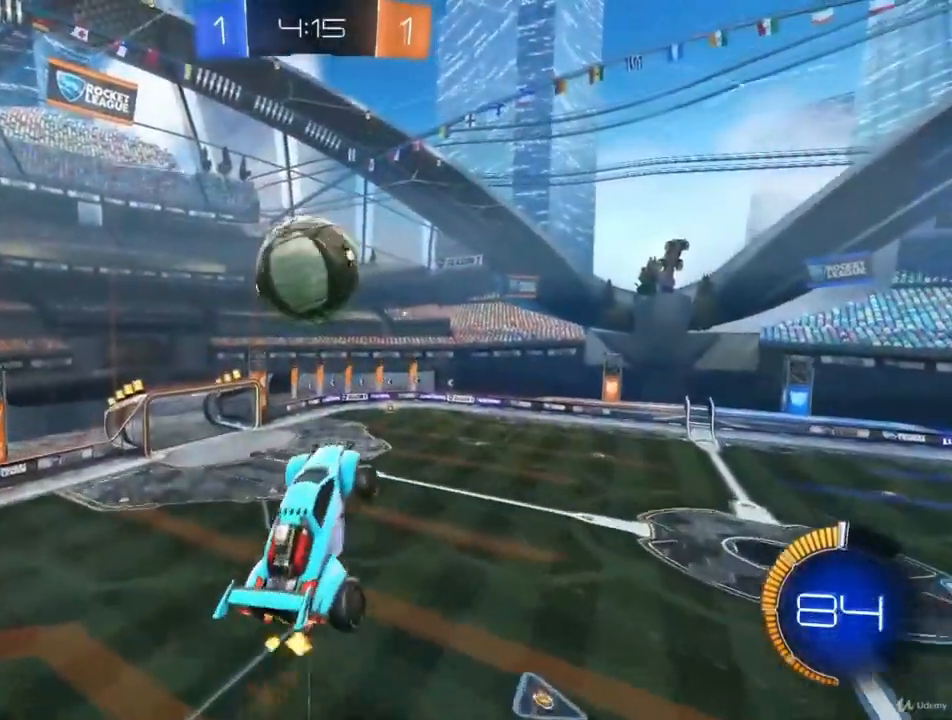
{"buttons": ["CIRCLE"], "left_stick": "up-left", "right_stick": "center", "events": [[33, "R2", "up"], [100, "left_stick", "center"], [300, "CIRCLE", "down"], [500, "left_stick", "up-left"]]}
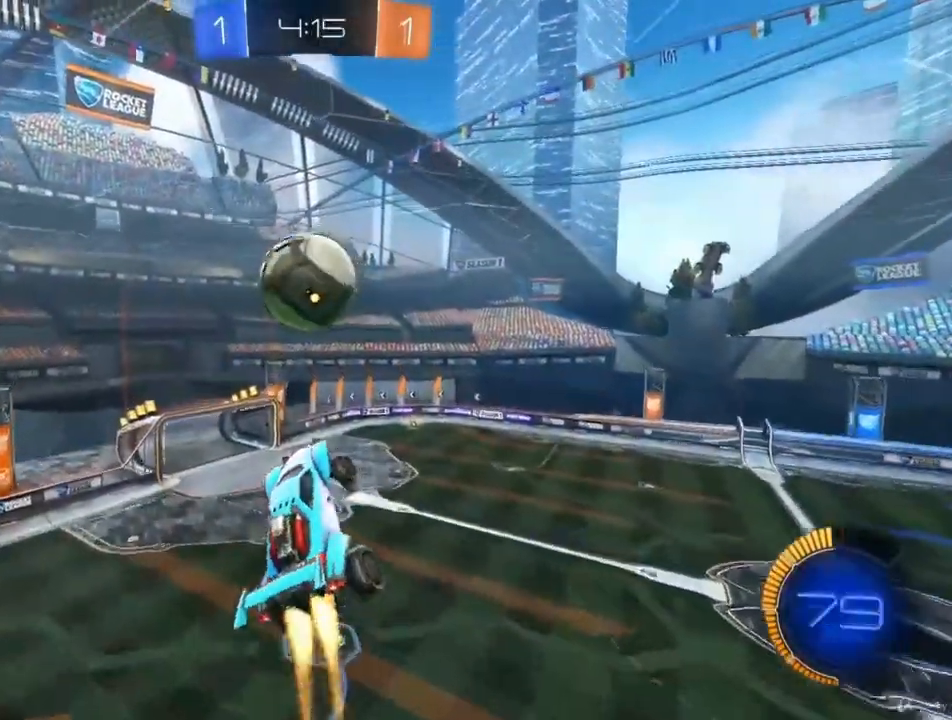
{"buttons": ["CIRCLE"], "left_stick": "center", "right_stick": "center", "events": [[167, "left_stick", "center"], [200, "CIRCLE", "up"], [233, "left_stick", "up"], [400, "left_stick", "center"], [433, "CIRCLE", "down"]]}
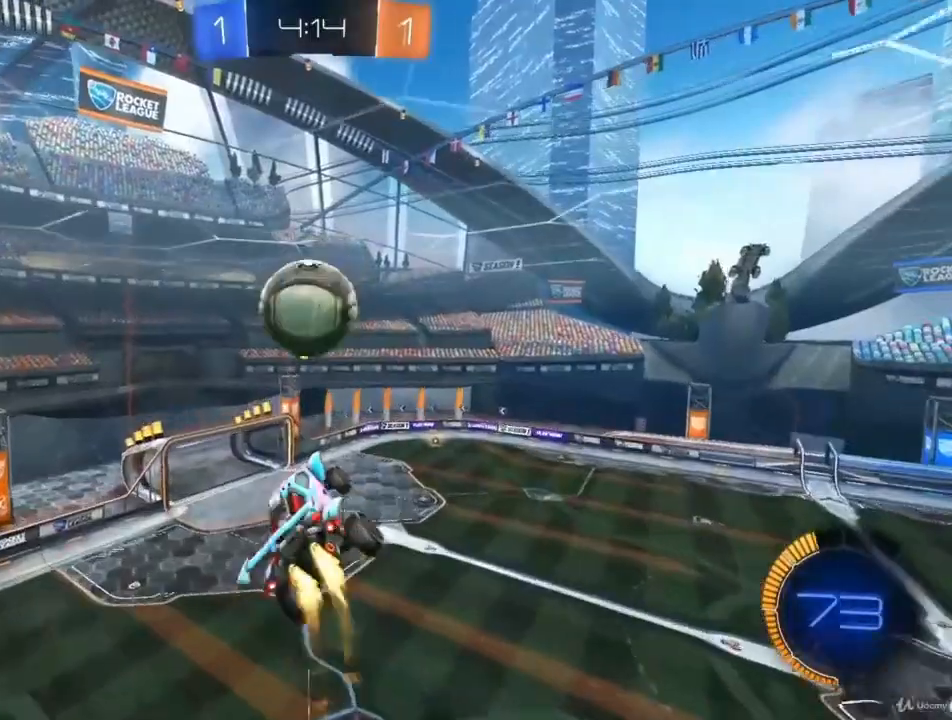
{"buttons": [], "left_stick": "center", "right_stick": "center", "events": [[267, "left_stick", "down-right"], [300, "CIRCLE", "up"], [433, "left_stick", "center"]]}
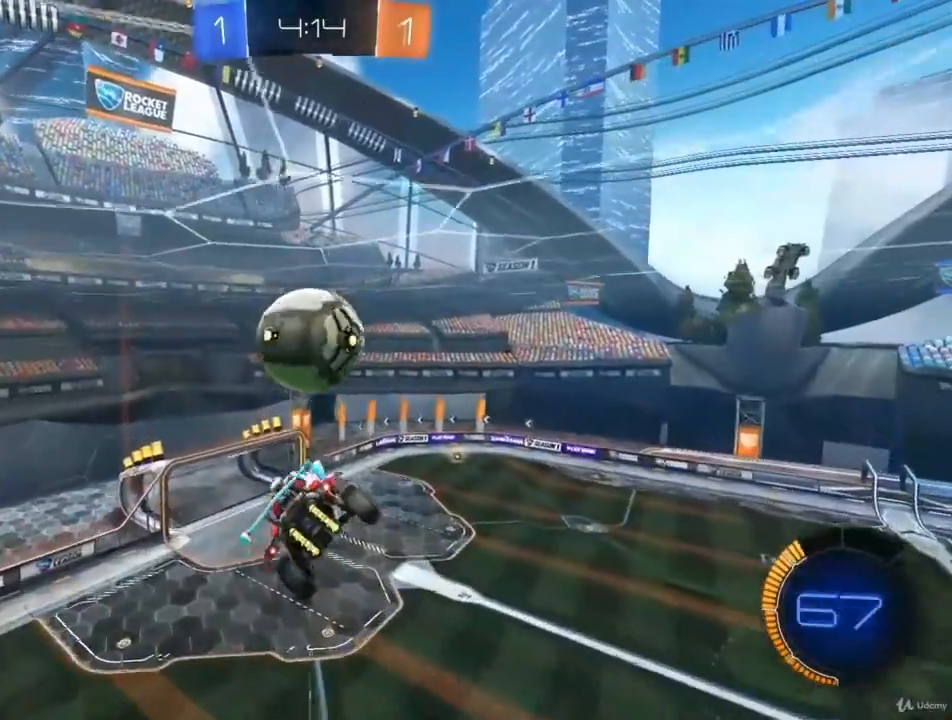
{"buttons": [], "left_stick": "center", "right_stick": "center", "events": [[167, "CIRCLE", "down"], [233, "left_stick", "up"], [333, "CIRCLE", "up"], [400, "left_stick", "center"]]}
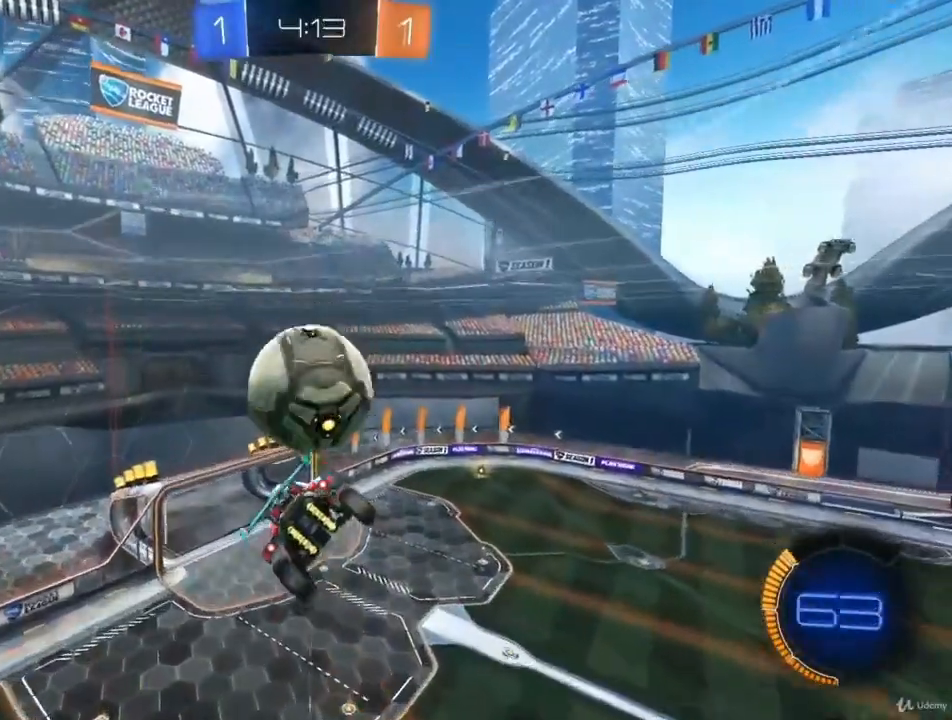
{"buttons": ["CIRCLE"], "left_stick": "center", "right_stick": "center", "events": [[133, "left_stick", "up"], [200, "left_stick", "up-right"], [267, "CIRCLE", "down"], [333, "left_stick", "center"]]}
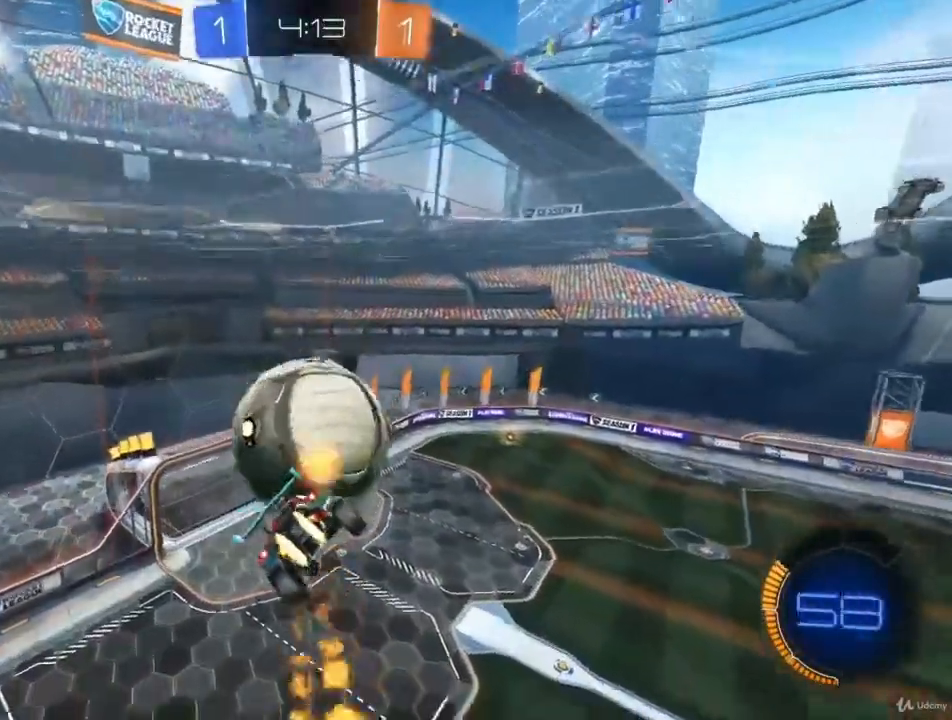
{"buttons": [], "left_stick": "down-right", "right_stick": "center", "events": [[233, "left_stick", "right"], [333, "CIRCLE", "up"], [333, "left_stick", "down-right"]]}
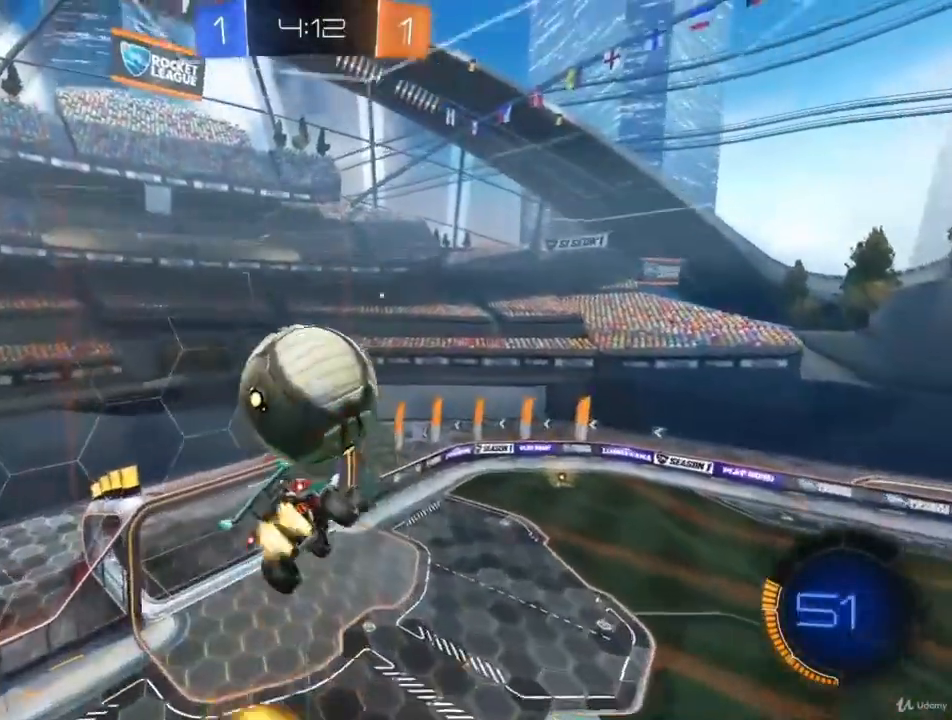
{"buttons": ["CIRCLE"], "left_stick": "center", "right_stick": "center", "events": [[33, "CIRCLE", "down"], [33, "left_stick", "down-left"], [233, "CIRCLE", "up"], [300, "left_stick", "center"], [400, "CIRCLE", "down"]]}
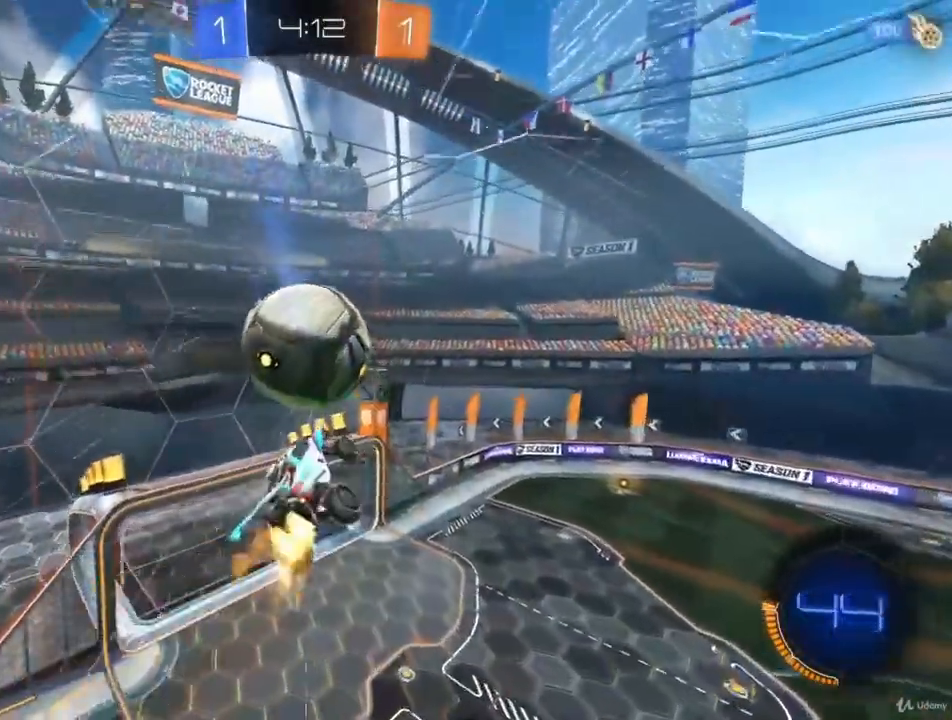
{"buttons": [], "left_stick": "down-left", "right_stick": "center", "events": [[33, "left_stick", "up"], [167, "left_stick", "up-right"], [267, "left_stick", "right"], [400, "left_stick", "down-left"], [500, "CIRCLE", "up"]]}
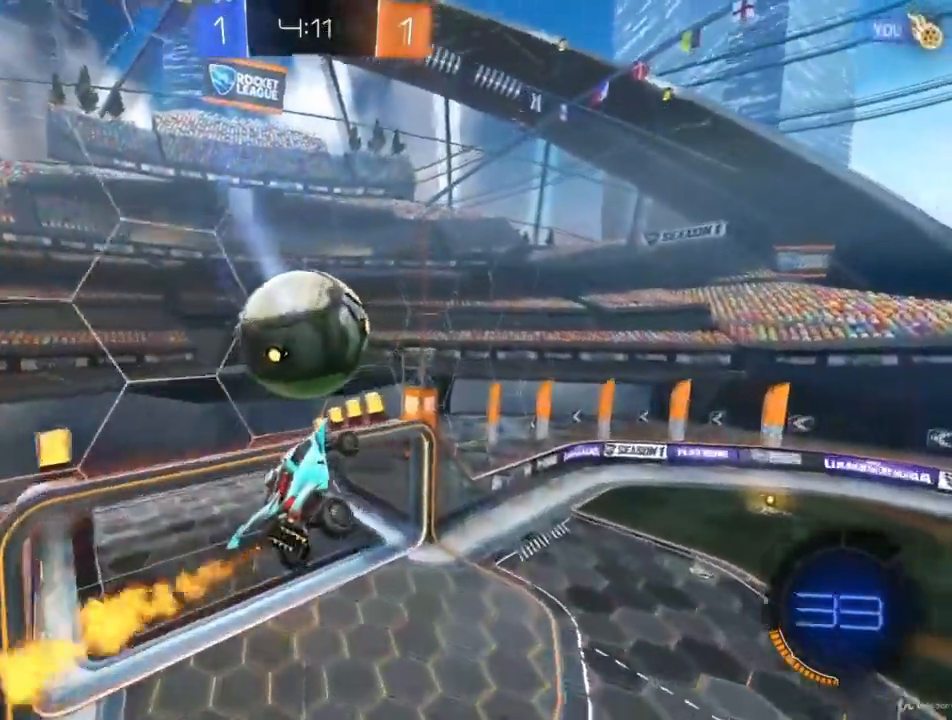
{"buttons": ["CIRCLE"], "left_stick": "up-left", "right_stick": "center", "events": [[133, "CIRCLE", "down"], [167, "left_stick", "left"], [367, "left_stick", "up-left"]]}
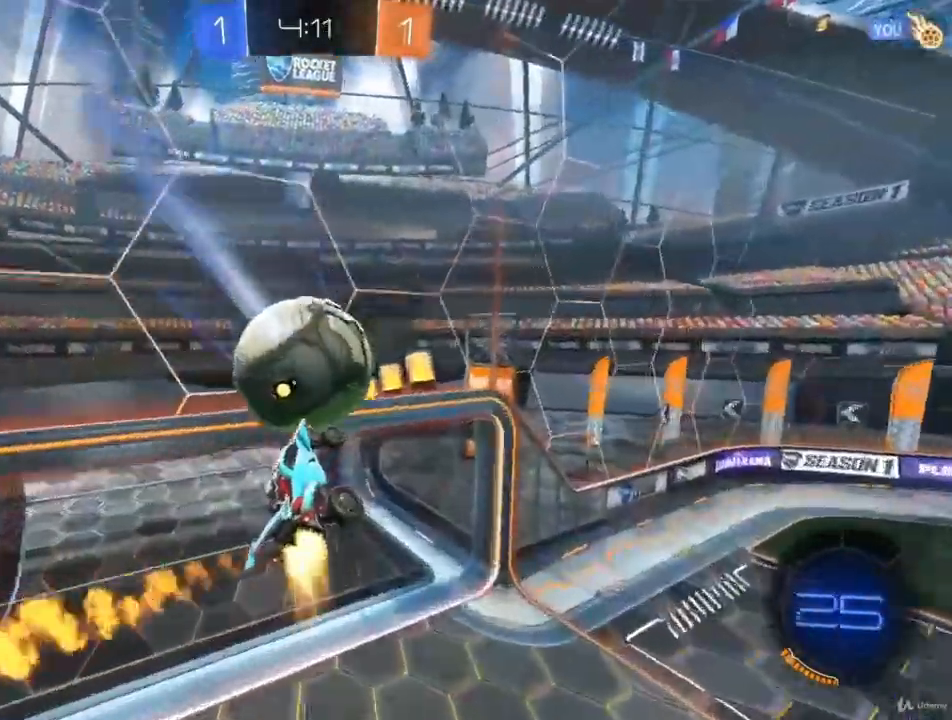
{"buttons": ["CIRCLE"], "left_stick": "center", "right_stick": "center", "events": [[133, "left_stick", "center"]]}
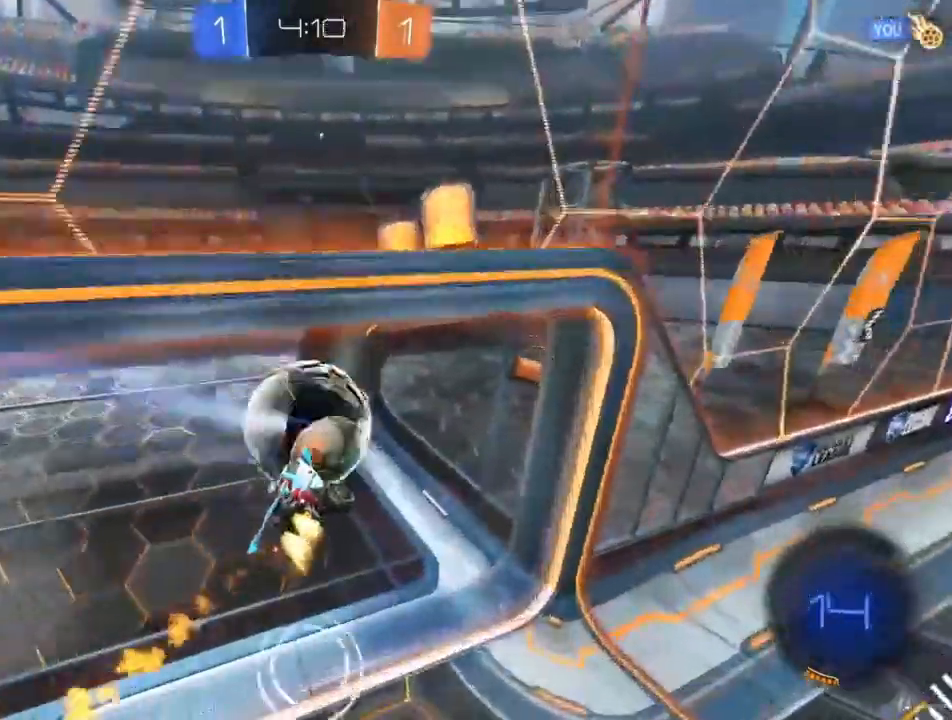
{"buttons": ["CIRCLE"], "left_stick": "center", "right_stick": "center", "events": []}